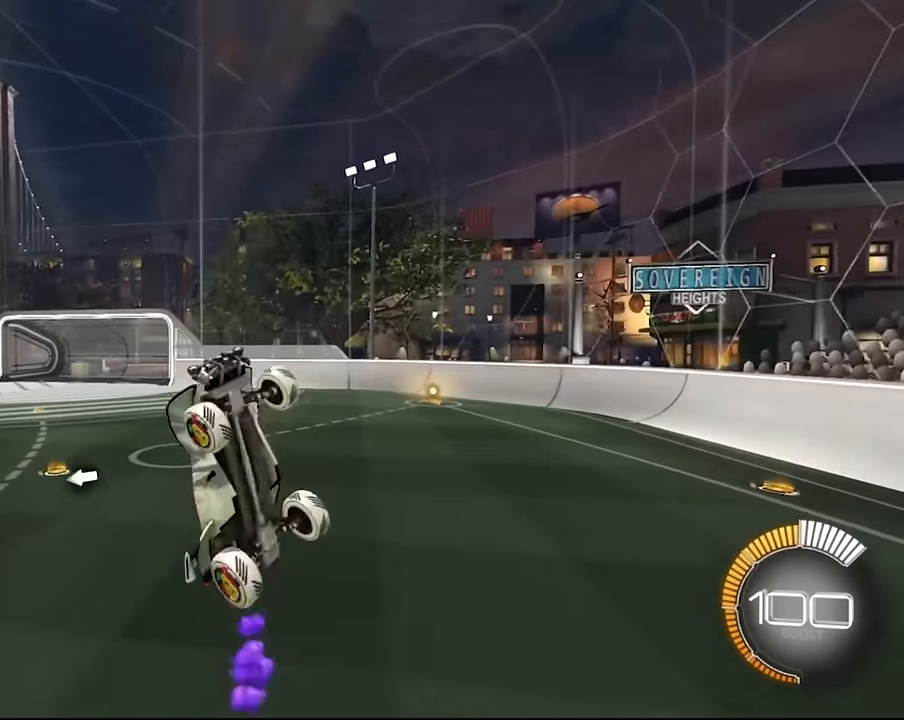
Gameplay with a controller (PlayStation layout); each line is a JSON object with the inputs held at the frame after it. "events" lists button and stick changes between this image and that frame as [ms after this image, input, new state], when the widget could be followed in between. Not read: L3 R3.
{"buttons": ["L1"], "left_stick": "center", "right_stick": "center", "events": [[133, "left_stick", "center"], [167, "SQUARE", "down"], [200, "left_stick", "down-right"], [434, "left_stick", "center"], [467, "SQUARE", "up"]]}
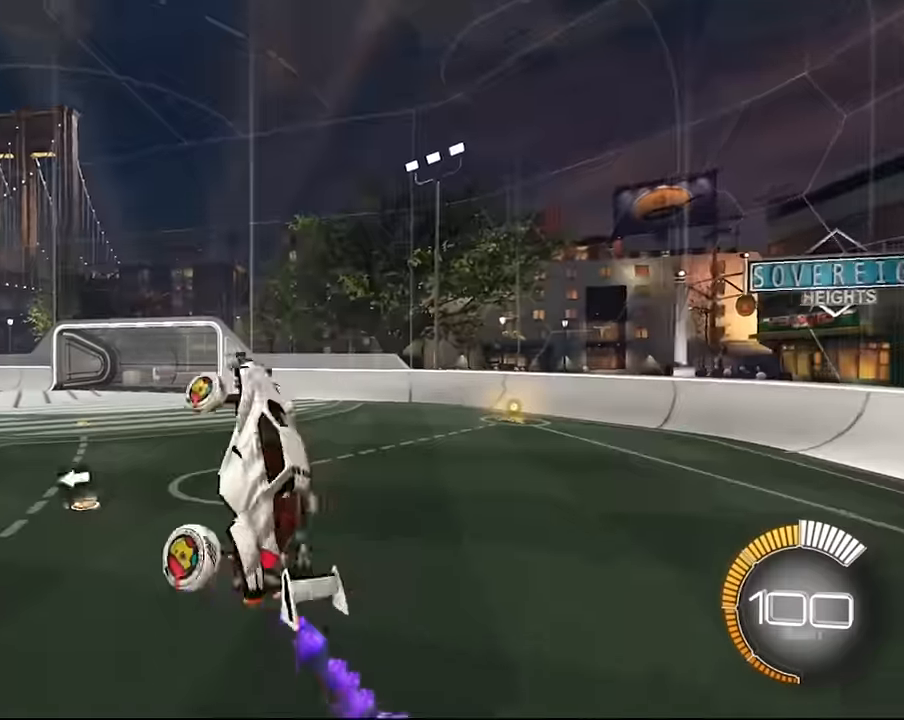
{"buttons": ["L1"], "left_stick": "center", "right_stick": "center", "events": [[201, "SQUARE", "down"], [234, "left_stick", "down-right"], [468, "SQUARE", "up"], [468, "left_stick", "center"]]}
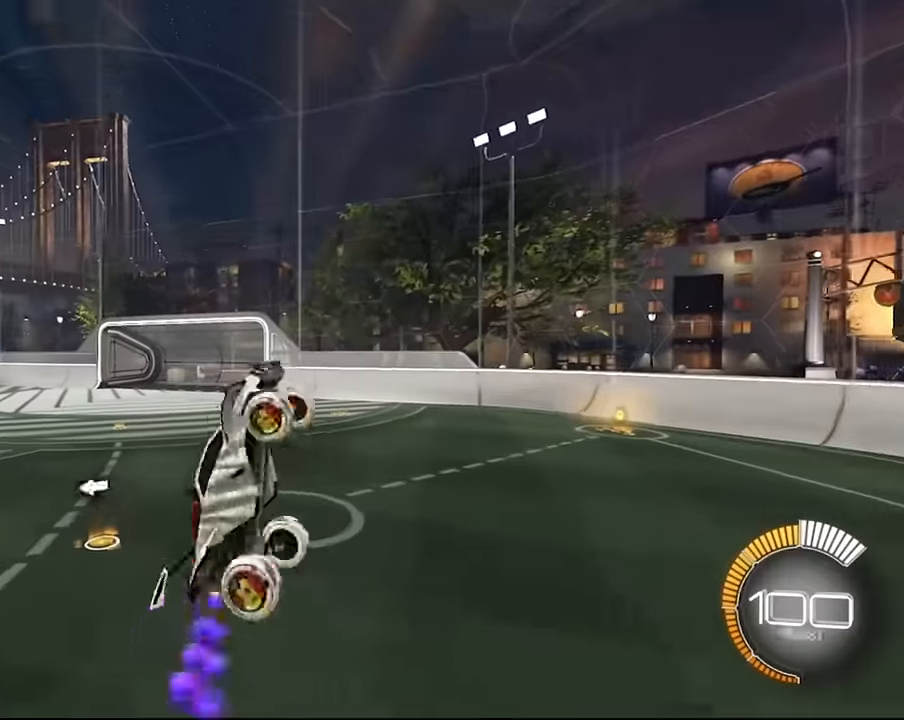
{"buttons": ["L1"], "left_stick": "center", "right_stick": "center", "events": [[100, "SQUARE", "down"], [300, "left_stick", "down-right"], [400, "SQUARE", "up"], [500, "left_stick", "center"]]}
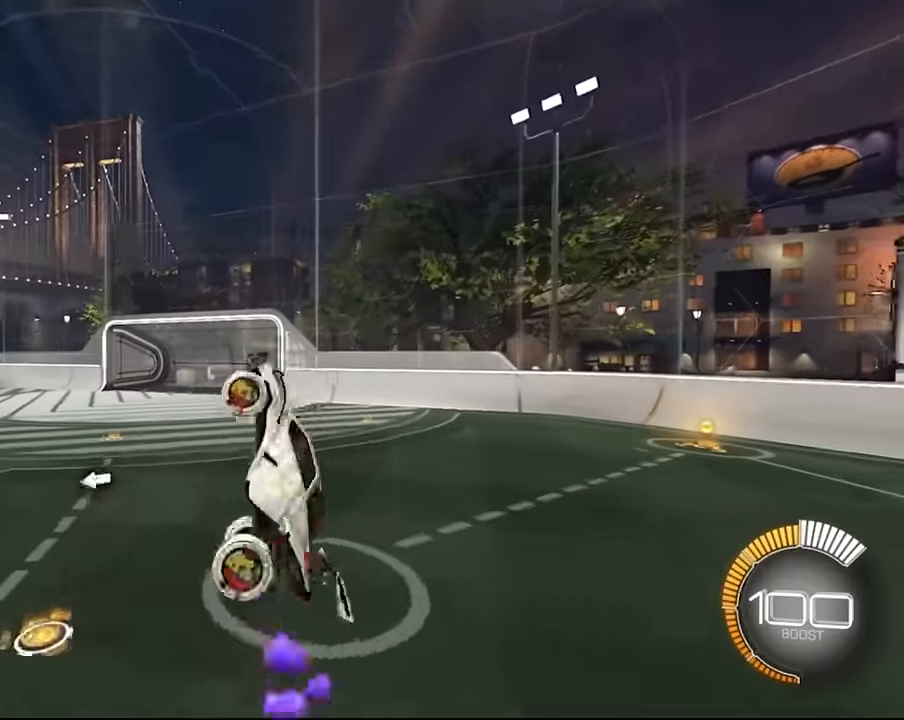
{"buttons": ["L1"], "left_stick": "down", "right_stick": "center", "events": [[101, "SQUARE", "down"], [101, "left_stick", "down"], [267, "left_stick", "center"], [401, "SQUARE", "up"], [434, "left_stick", "down"]]}
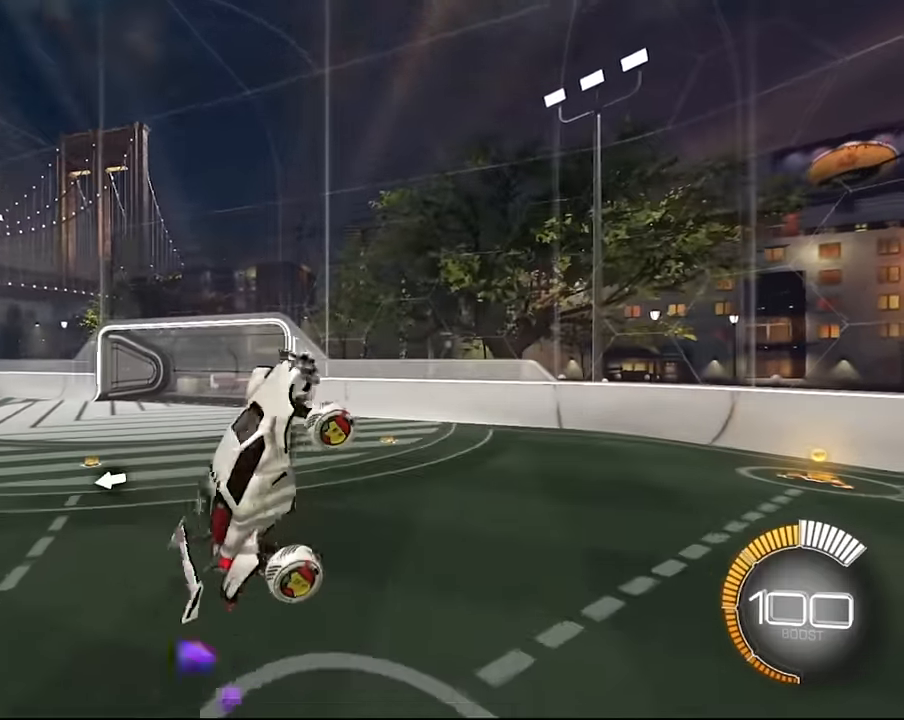
{"buttons": ["SQUARE", "L1"], "left_stick": "center", "right_stick": "center", "events": [[100, "SQUARE", "down"], [133, "left_stick", "center"], [234, "left_stick", "down-right"], [367, "left_stick", "center"], [400, "SQUARE", "up"], [500, "SQUARE", "down"]]}
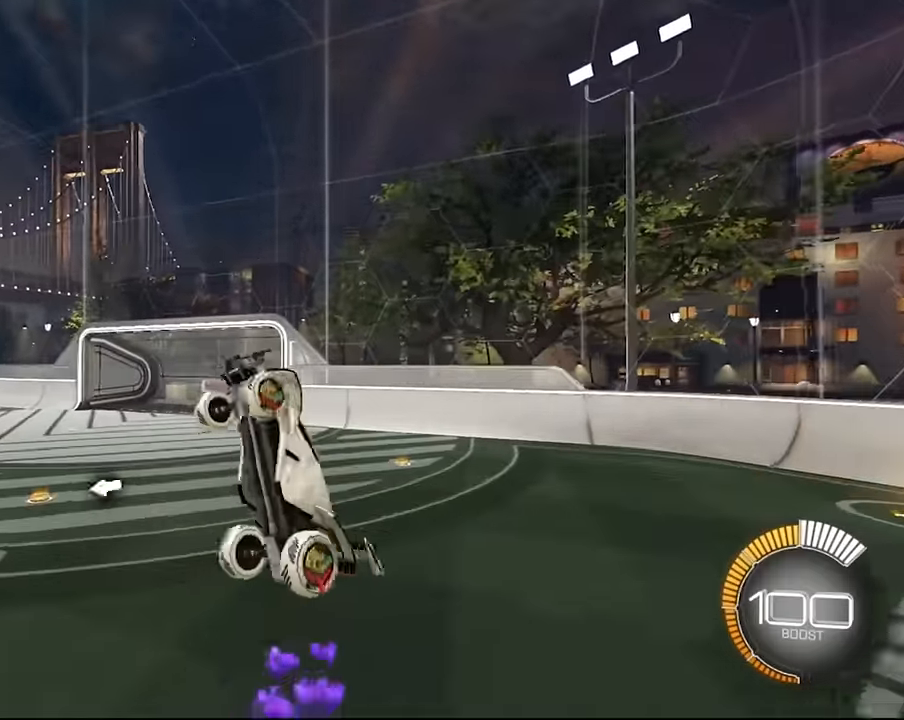
{"buttons": ["L1"], "left_stick": "down", "right_stick": "center", "events": [[134, "left_stick", "down"], [167, "SQUARE", "up"]]}
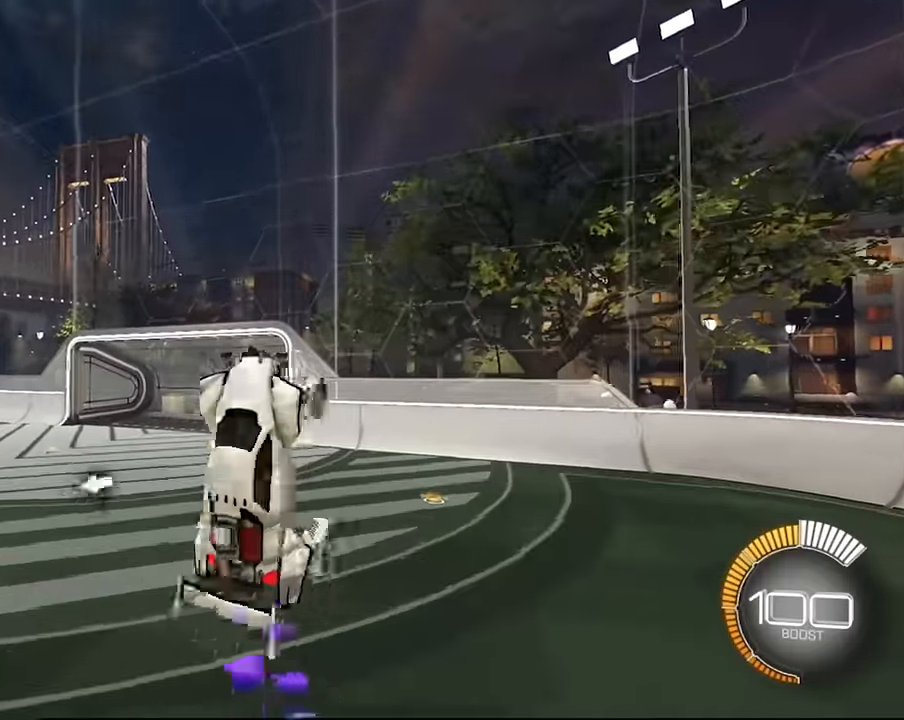
{"buttons": ["SQUARE", "L1"], "left_stick": "center", "right_stick": "center", "events": [[67, "SQUARE", "down"], [334, "left_stick", "center"]]}
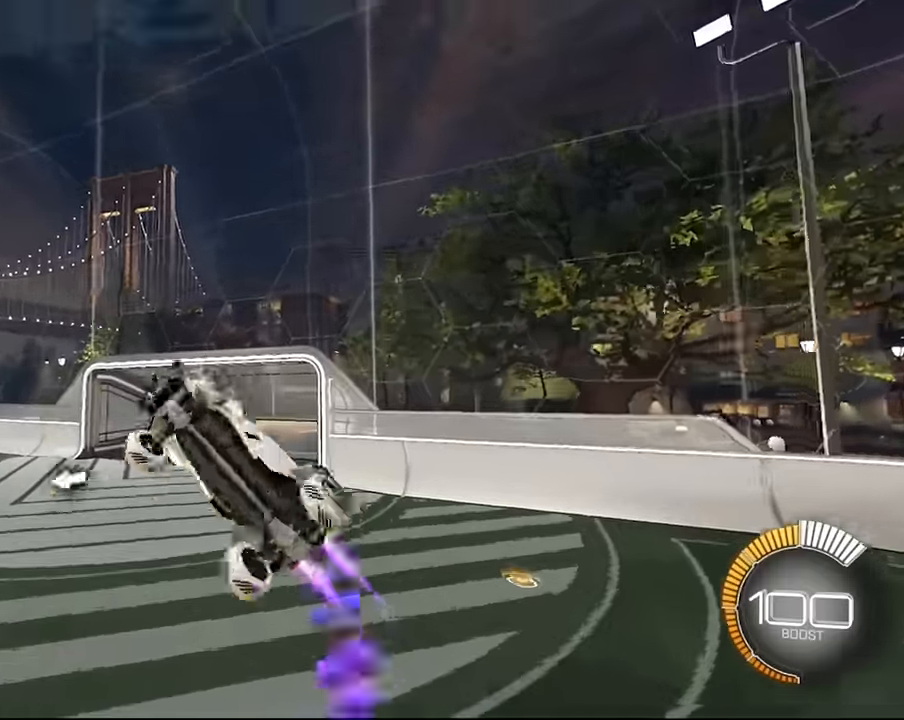
{"buttons": ["L1"], "left_stick": "center", "right_stick": "center", "events": [[34, "SQUARE", "up"], [134, "left_stick", "down"], [201, "SQUARE", "down"], [267, "left_stick", "center"], [401, "SQUARE", "up"]]}
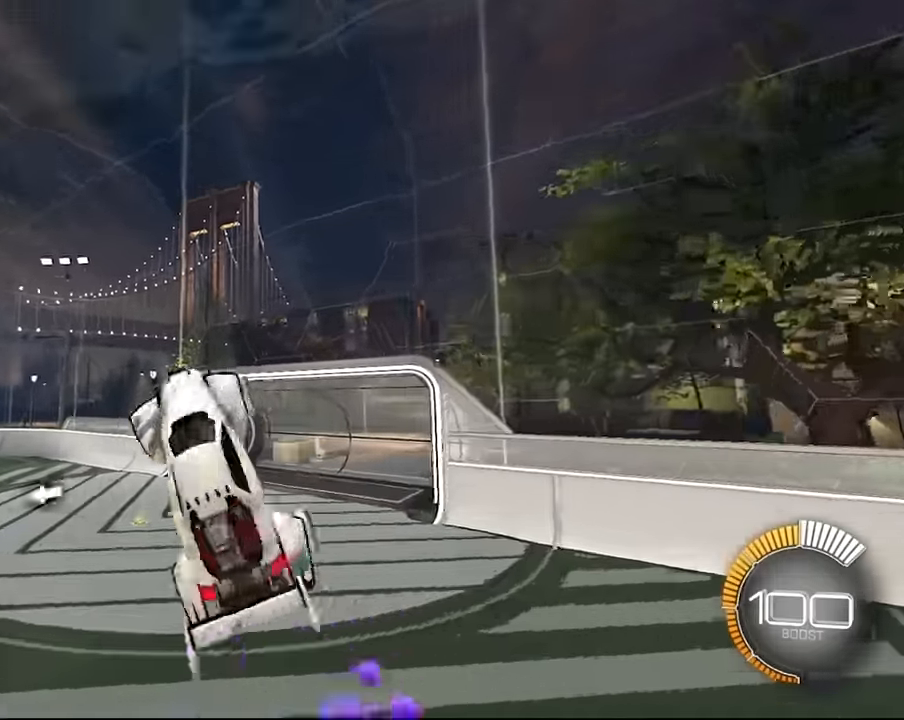
{"buttons": ["SQUARE", "L1"], "left_stick": "down", "right_stick": "center", "events": [[33, "SQUARE", "down"], [100, "left_stick", "down"], [267, "SQUARE", "up"], [267, "left_stick", "center"], [367, "SQUARE", "down"], [400, "left_stick", "down"]]}
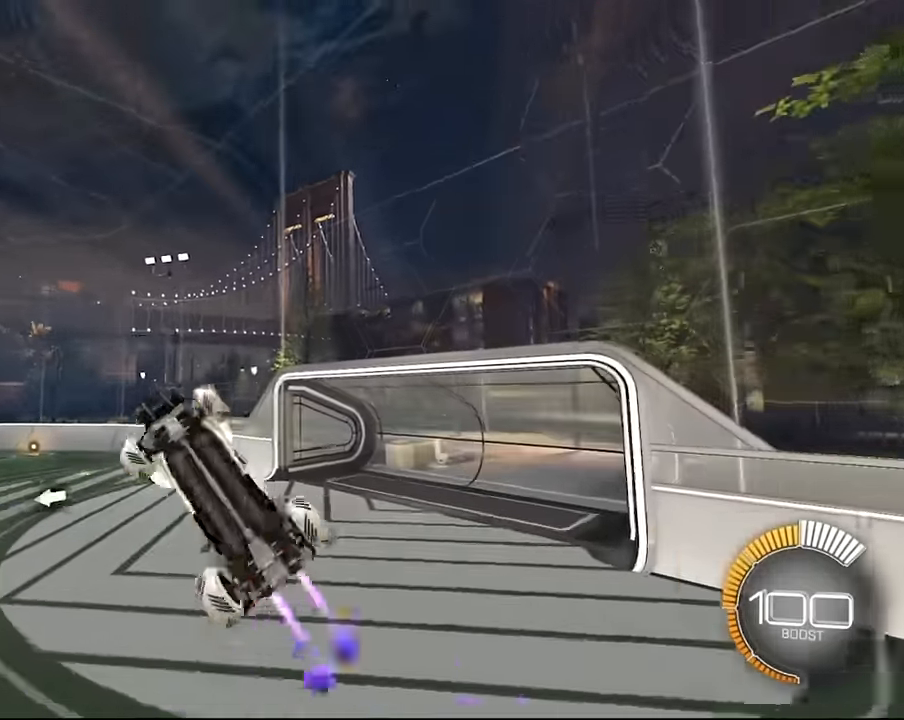
{"buttons": ["SQUARE", "L1"], "left_stick": "down", "right_stick": "center", "events": [[34, "SQUARE", "up"], [34, "left_stick", "center"], [101, "left_stick", "down"], [134, "SQUARE", "down"]]}
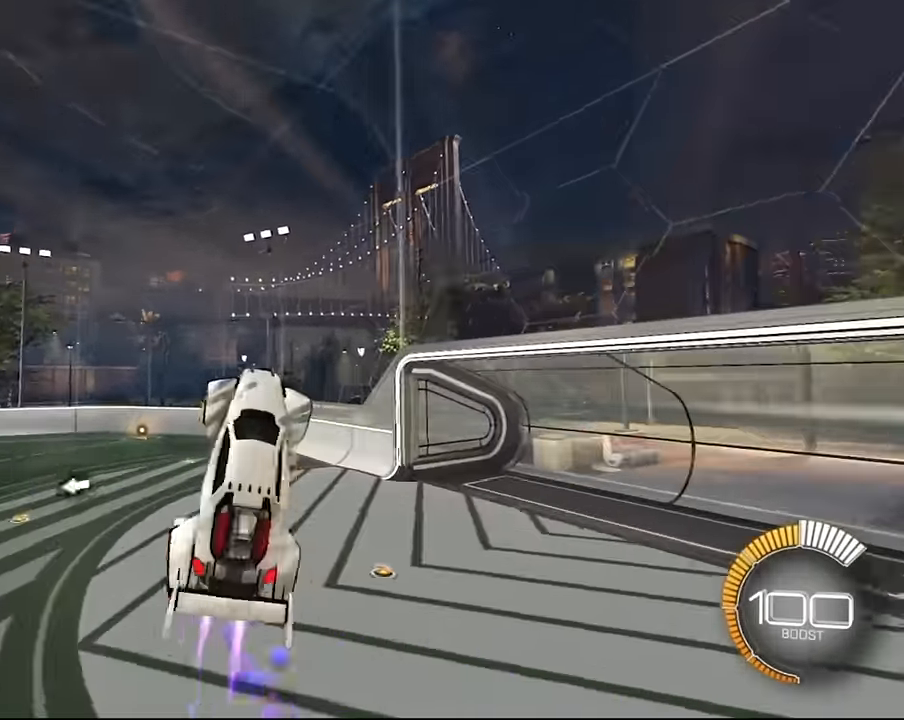
{"buttons": ["L1"], "left_stick": "down-right", "right_stick": "center", "events": [[33, "SQUARE", "up"], [133, "SQUARE", "down"], [234, "left_stick", "center"], [367, "left_stick", "down-right"], [467, "SQUARE", "up"]]}
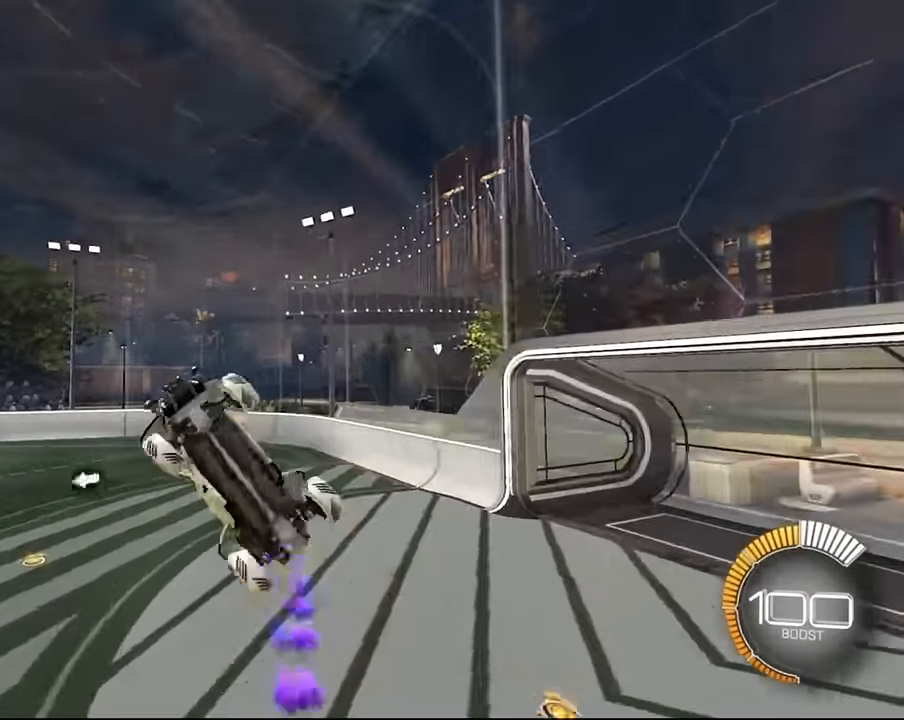
{"buttons": ["SQUARE", "L1"], "left_stick": "down", "right_stick": "center", "events": [[34, "left_stick", "center"], [101, "SQUARE", "down"], [167, "left_stick", "down"], [267, "SQUARE", "up"], [368, "SQUARE", "down"]]}
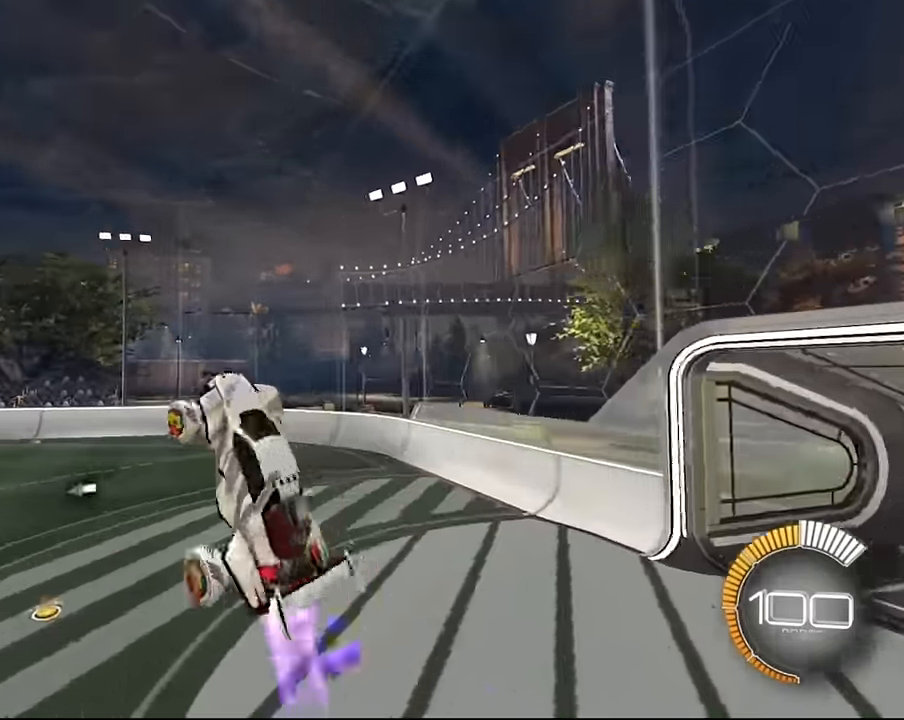
{"buttons": ["SQUARE", "L1"], "left_stick": "down", "right_stick": "center", "events": [[200, "left_stick", "center"], [367, "SQUARE", "up"], [367, "left_stick", "down"], [500, "SQUARE", "down"]]}
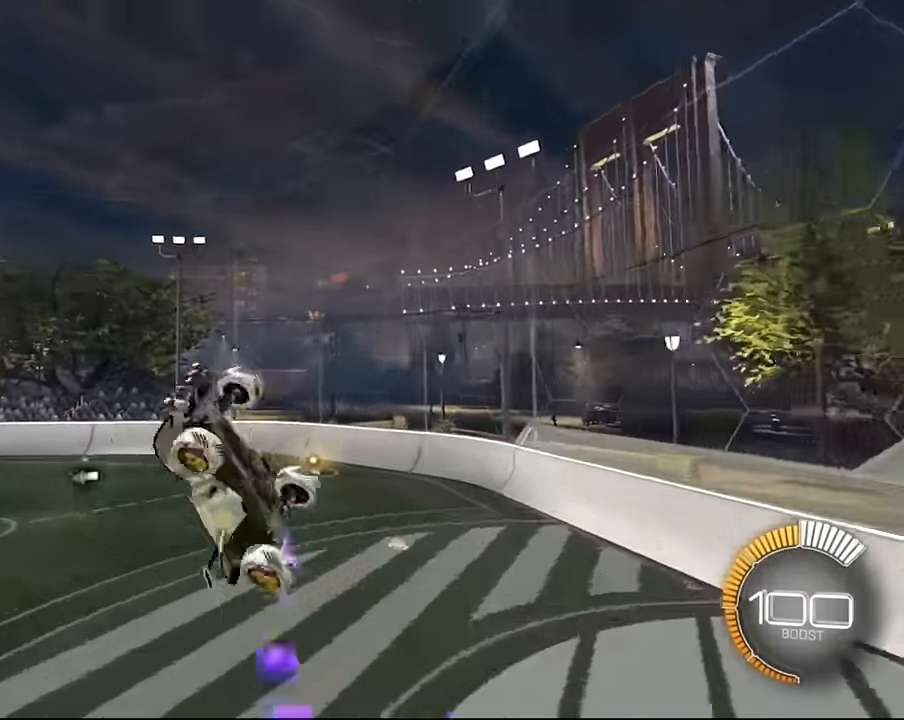
{"buttons": ["L1"], "left_stick": "center", "right_stick": "center", "events": [[33, "left_stick", "center"], [167, "SQUARE", "up"], [167, "left_stick", "down"], [267, "SQUARE", "down"], [367, "left_stick", "center"], [467, "SQUARE", "up"]]}
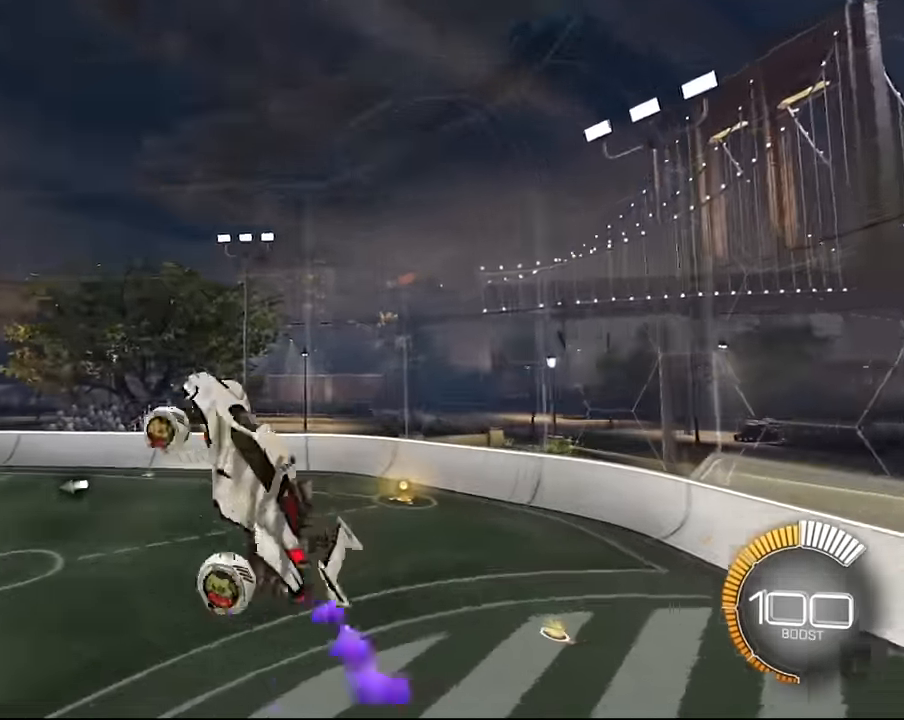
{"buttons": ["SQUARE", "L1"], "left_stick": "center", "right_stick": "center", "events": [[66, "SQUARE", "down"], [66, "left_stick", "down"], [200, "left_stick", "center"], [267, "left_stick", "down"], [433, "left_stick", "center"]]}
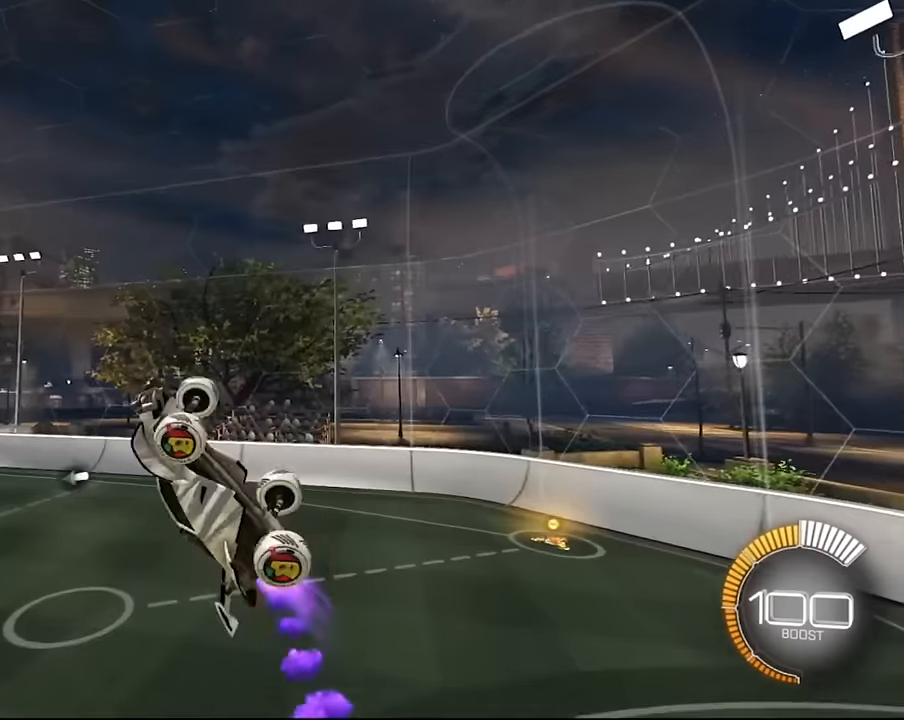
{"buttons": ["L1"], "left_stick": "down", "right_stick": "center", "events": [[33, "SQUARE", "up"], [67, "left_stick", "down"], [134, "SQUARE", "down"], [200, "left_stick", "center"], [434, "SQUARE", "up"], [467, "left_stick", "down"]]}